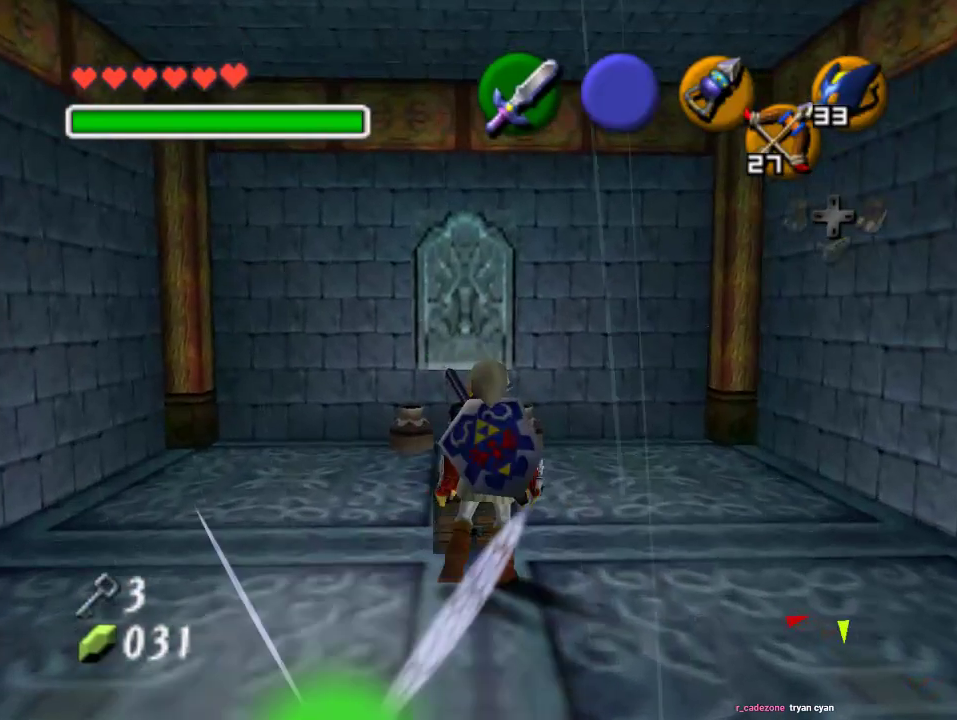
Gameplay with a controller (Nintendo layout); each line is a JSON object with the inputs held at the frame after it. "events" lists button and stick changes between this image and that frame as [ms after this image, input, new state], when the widget could be followed in between. Not read: L3 R3 Z.
{"buttons": [], "left_stick": "center", "events": []}
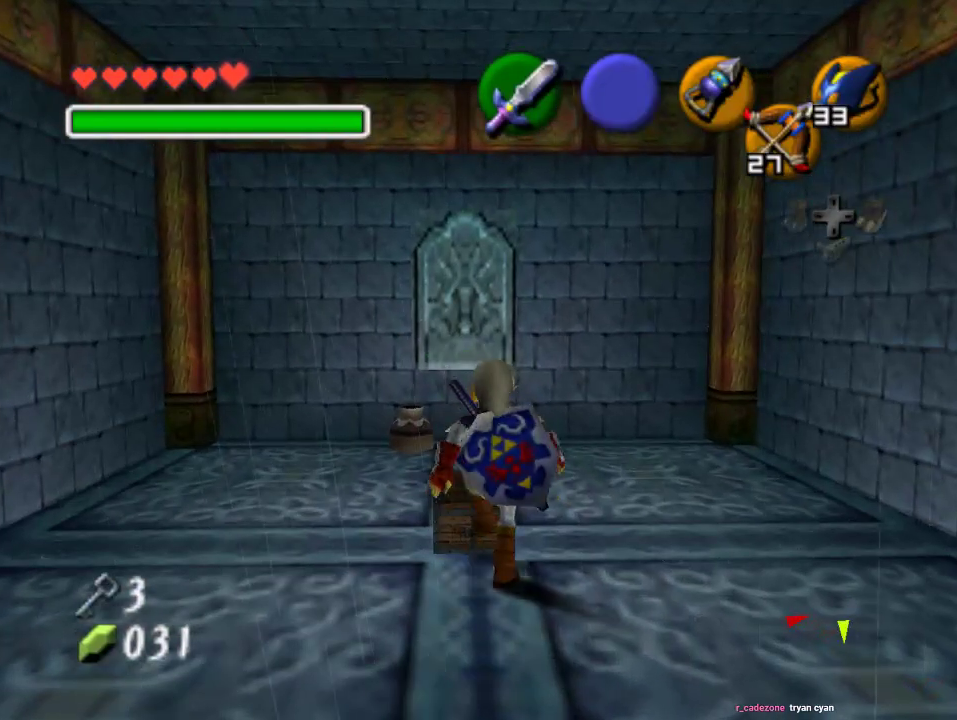
{"buttons": [], "left_stick": "center", "events": []}
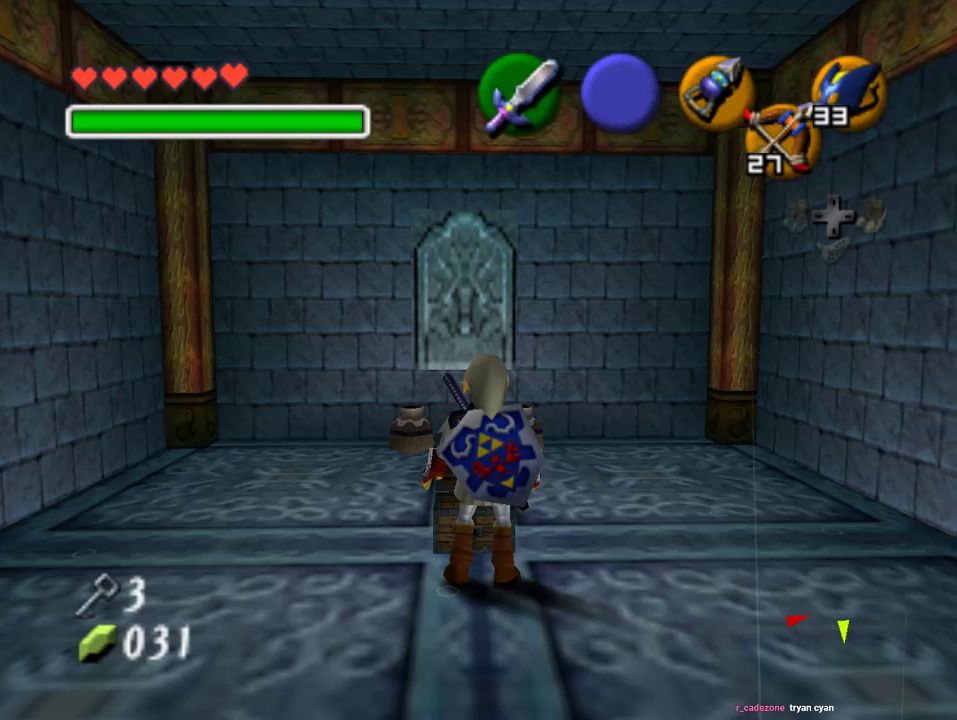
{"buttons": [], "left_stick": "center", "events": []}
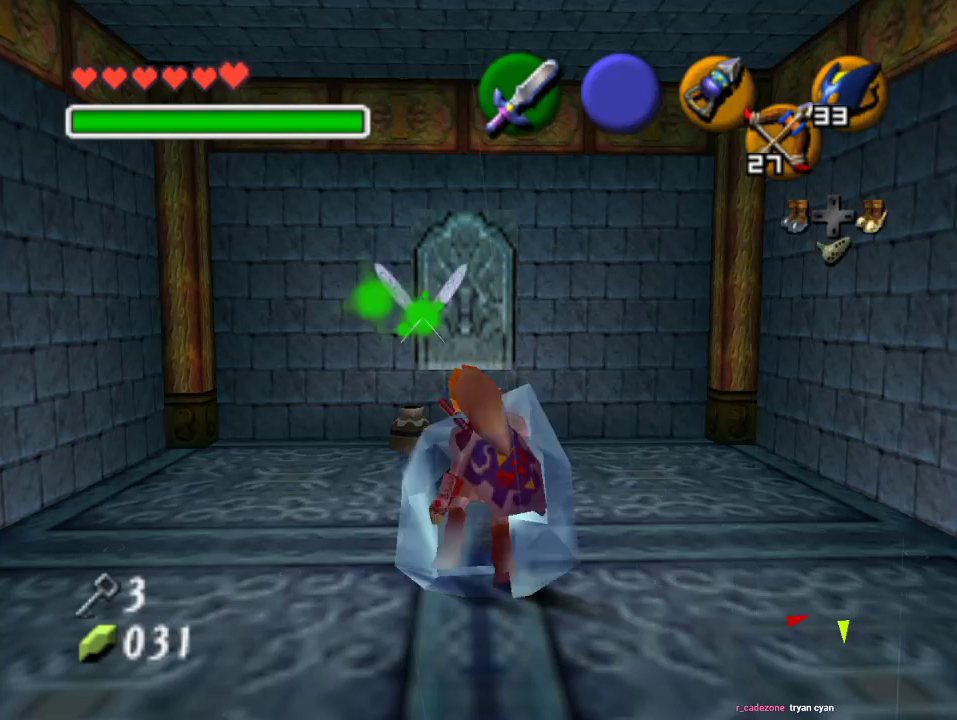
{"buttons": [], "left_stick": "center", "events": [[167, "A", "down"], [233, "A", "up"], [233, "B", "down"], [300, "B", "up"], [433, "A", "down"], [500, "A", "up"]]}
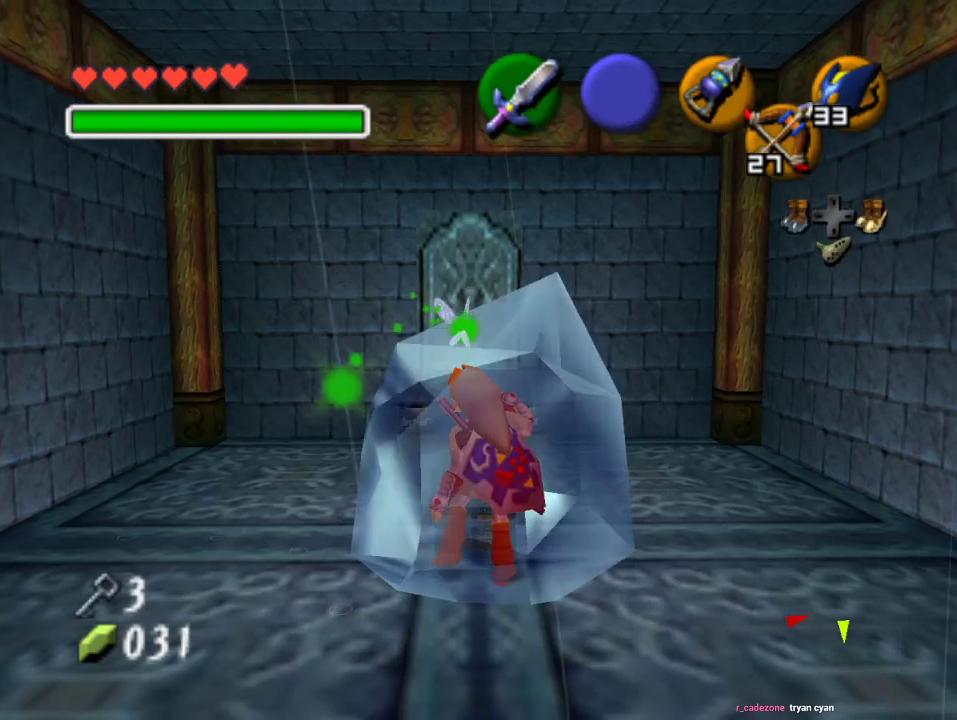
{"buttons": ["B"], "left_stick": "center", "events": [[133, "A", "down"], [200, "A", "up"], [200, "B", "down"], [267, "A", "down"], [267, "B", "up"], [333, "A", "up"], [333, "B", "down"], [400, "A", "down"], [400, "B", "up"], [467, "A", "up"], [500, "B", "down"]]}
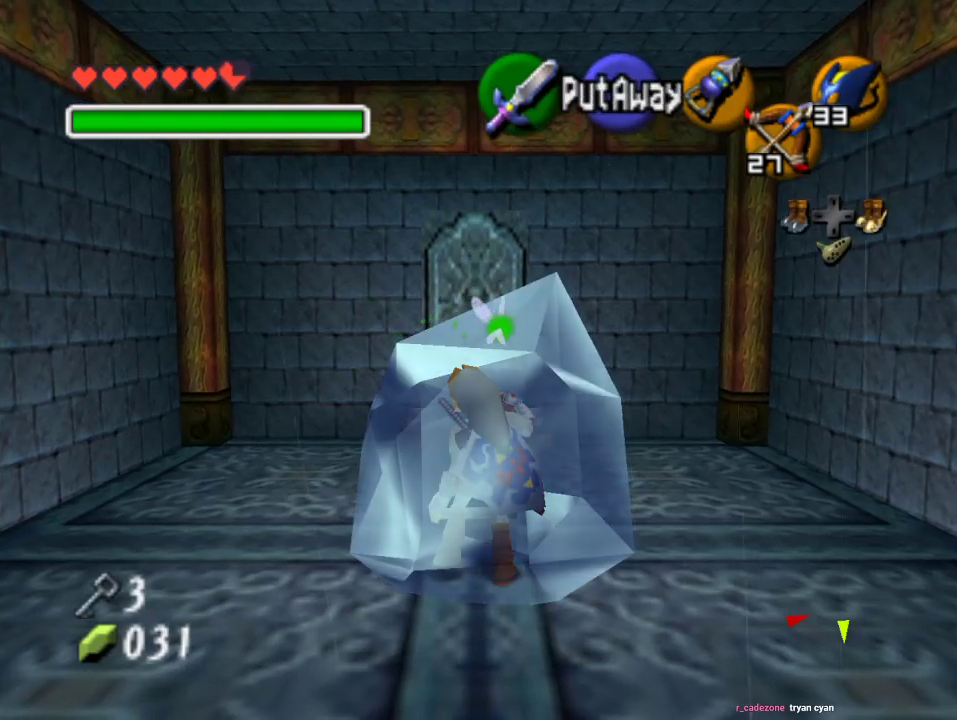
{"buttons": ["B"], "left_stick": "center", "events": [[33, "B", "up"], [67, "A", "down"], [100, "A", "up"], [200, "B", "down"], [267, "B", "up"], [333, "B", "down"], [400, "B", "up"], [467, "B", "down"]]}
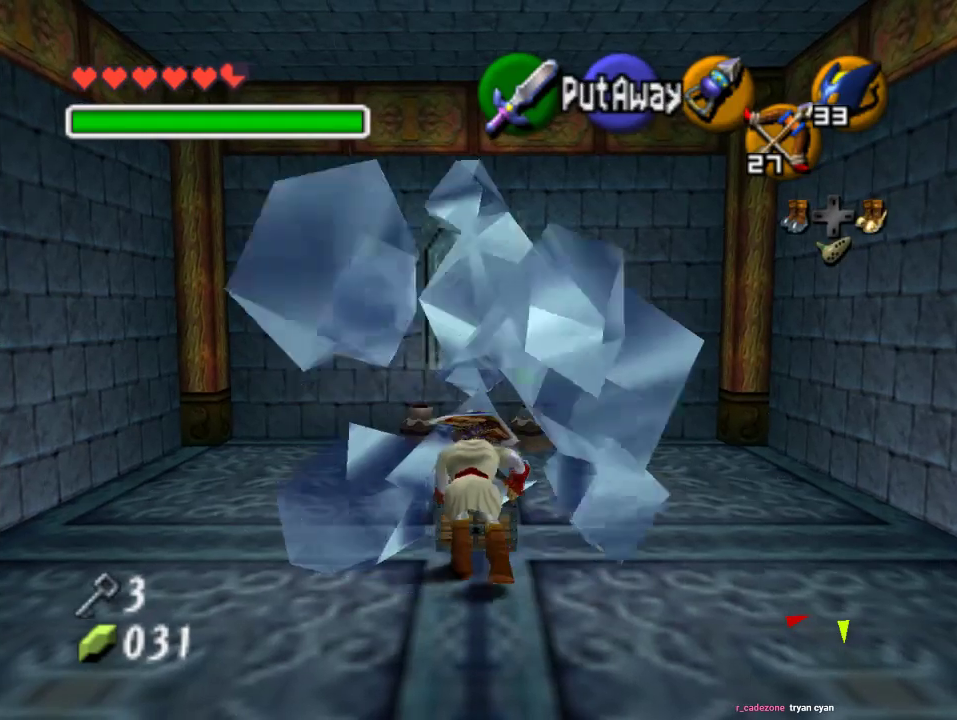
{"buttons": [], "left_stick": "center", "events": [[33, "B", "up"]]}
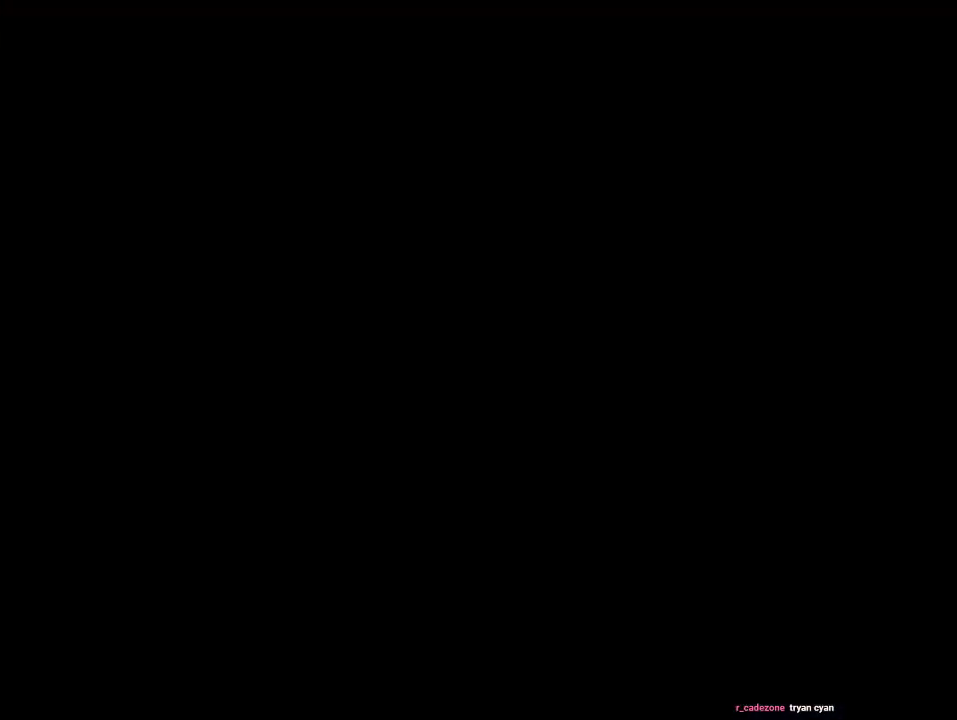
{"buttons": [], "left_stick": "center", "events": []}
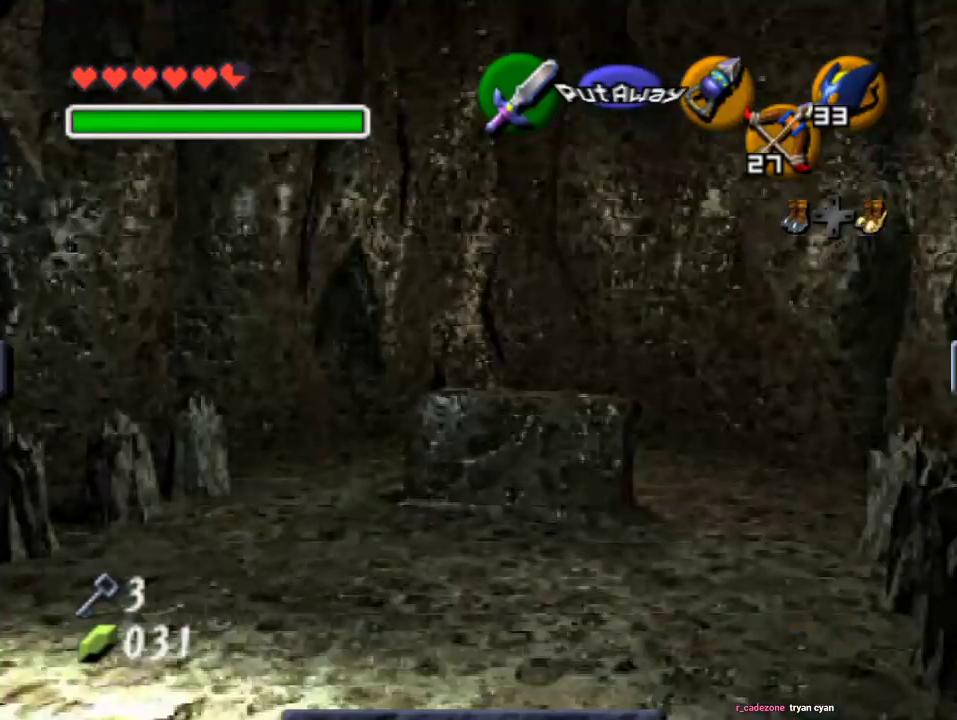
{"buttons": [], "left_stick": "center", "events": []}
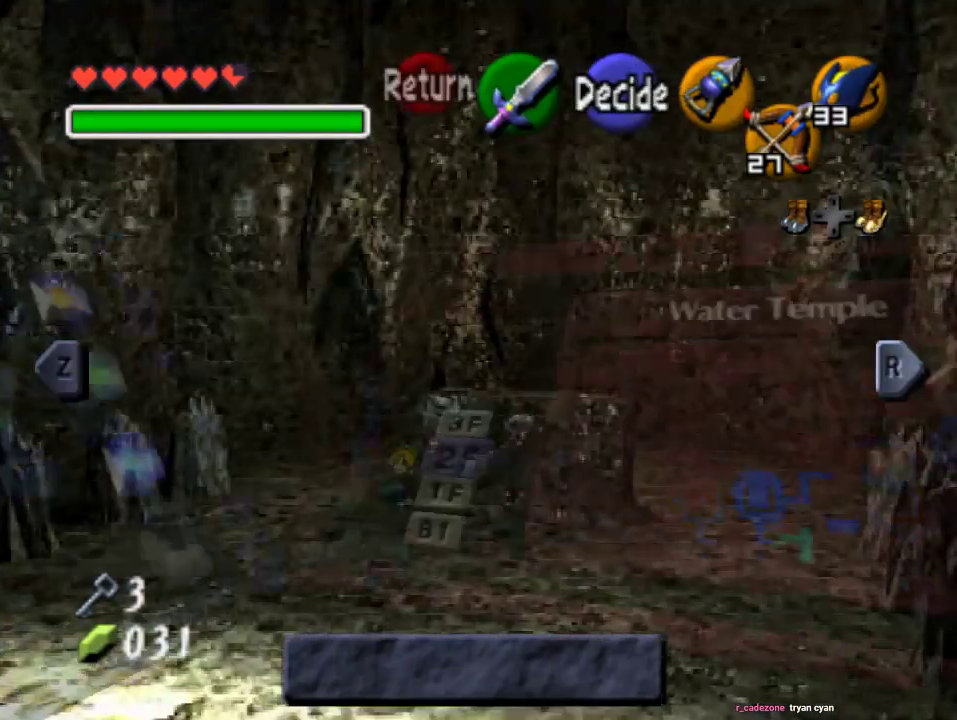
{"buttons": [], "left_stick": "center", "events": []}
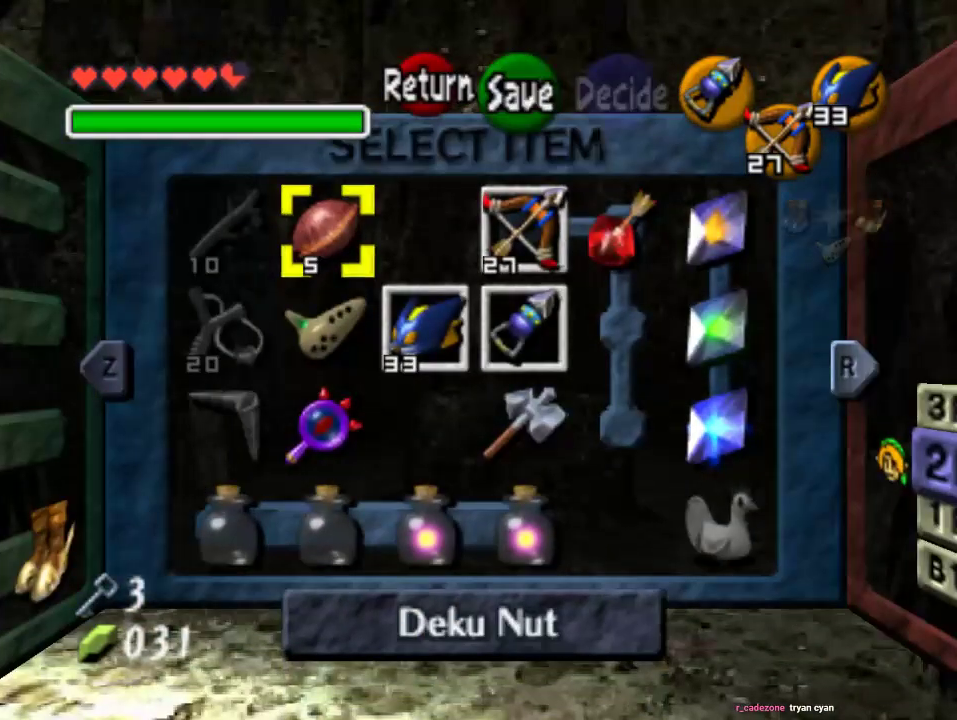
{"buttons": [], "left_stick": "center", "events": [[100, "left_stick", "right"], [233, "left_stick", "center"], [300, "left_stick", "right"], [467, "left_stick", "center"]]}
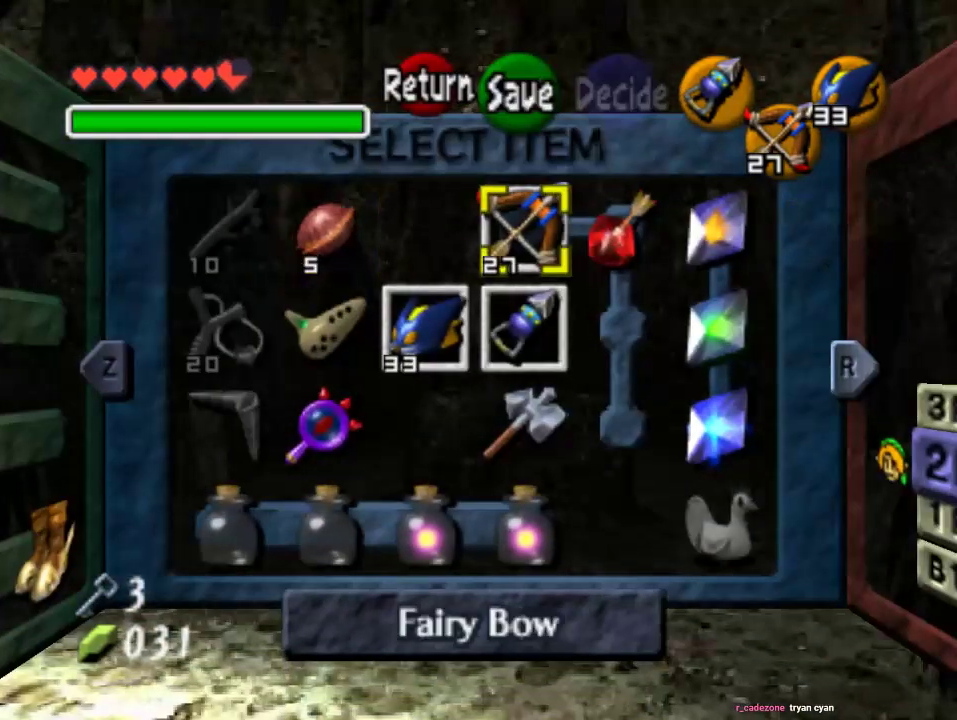
{"buttons": [], "left_stick": "center", "events": [[33, "left_stick", "right"], [167, "left_stick", "center"], [300, "left_stick", "down"], [467, "left_stick", "center"]]}
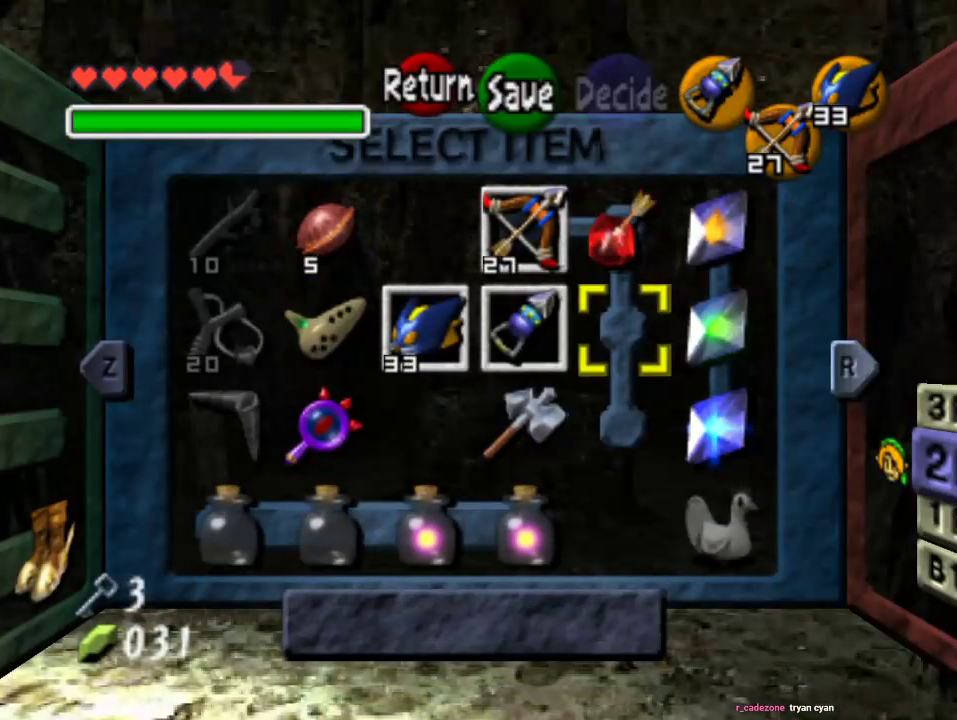
{"buttons": ["C_RIGHT"], "left_stick": "center", "events": [[67, "left_stick", "right"], [233, "left_stick", "center"], [500, "C_RIGHT", "down"]]}
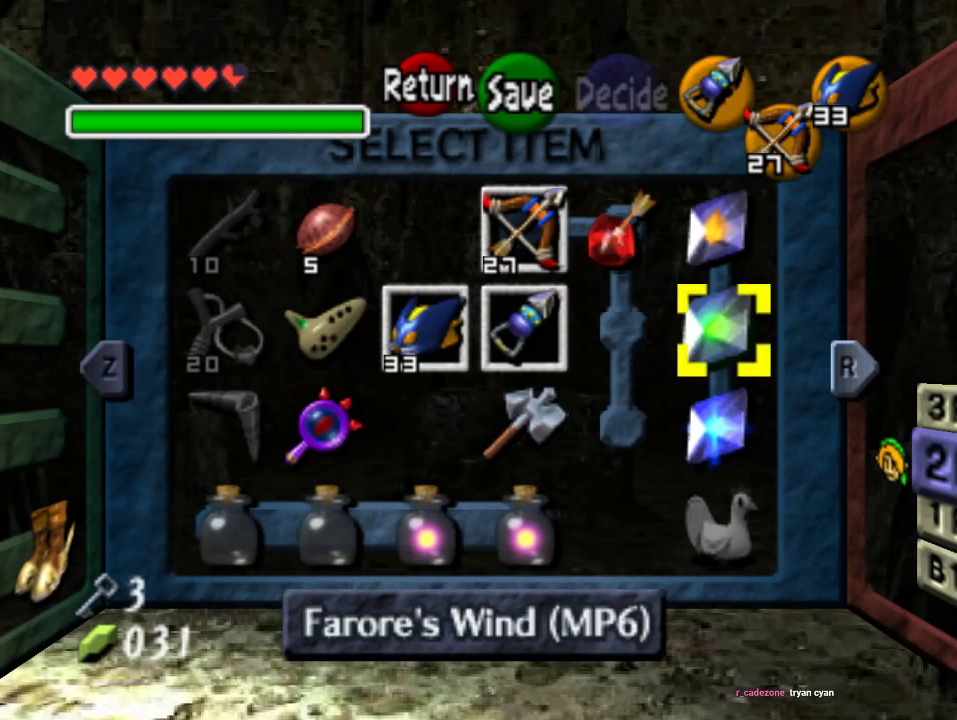
{"buttons": [], "left_stick": "center", "events": [[167, "C_RIGHT", "up"]]}
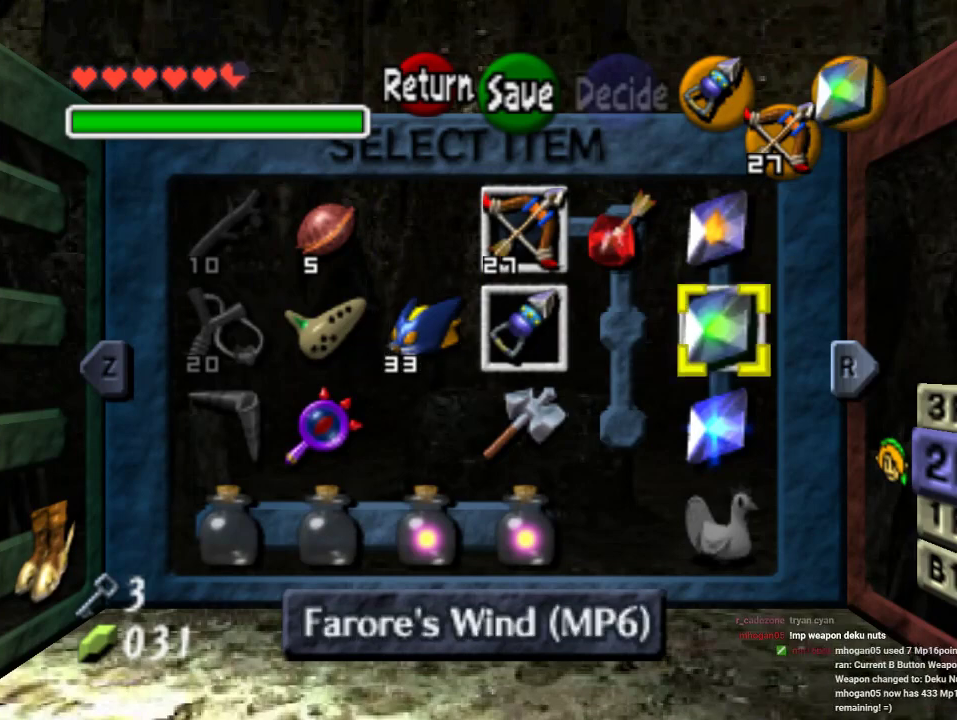
{"buttons": [], "left_stick": "center", "events": [[33, "START", "down"], [167, "START", "up"]]}
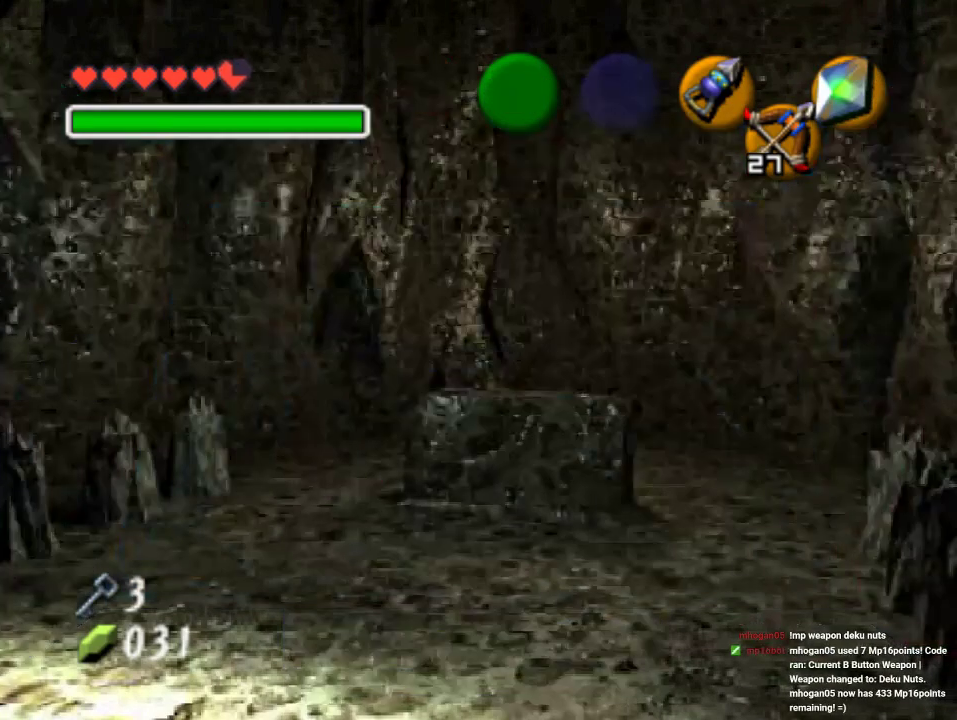
{"buttons": [], "left_stick": "center", "events": []}
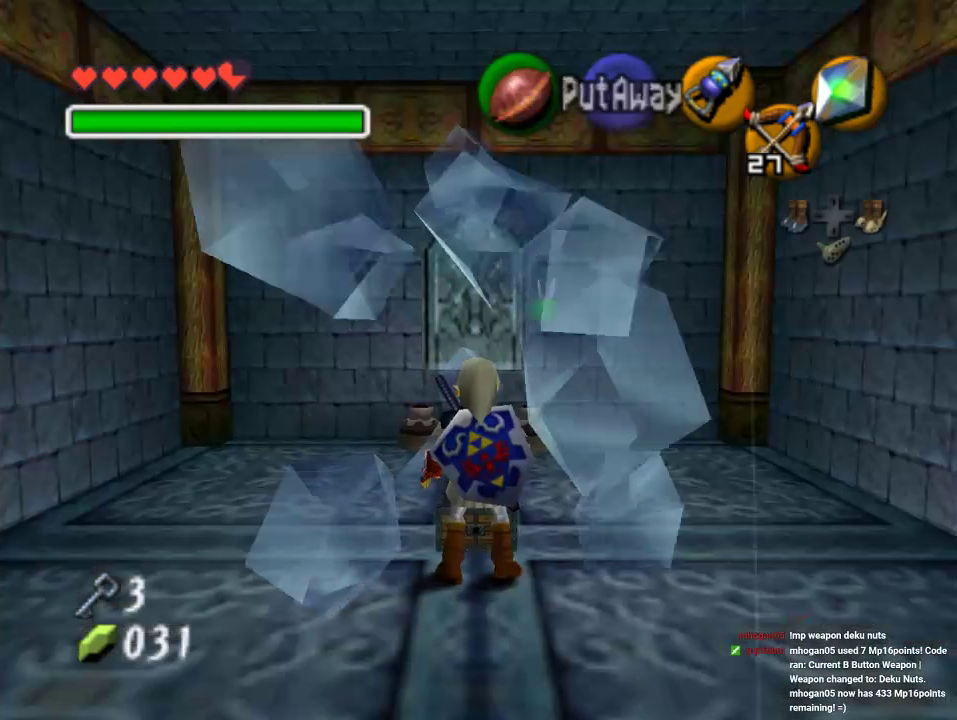
{"buttons": [], "left_stick": "center", "events": [[133, "C_RIGHT", "down"], [300, "C_RIGHT", "up"]]}
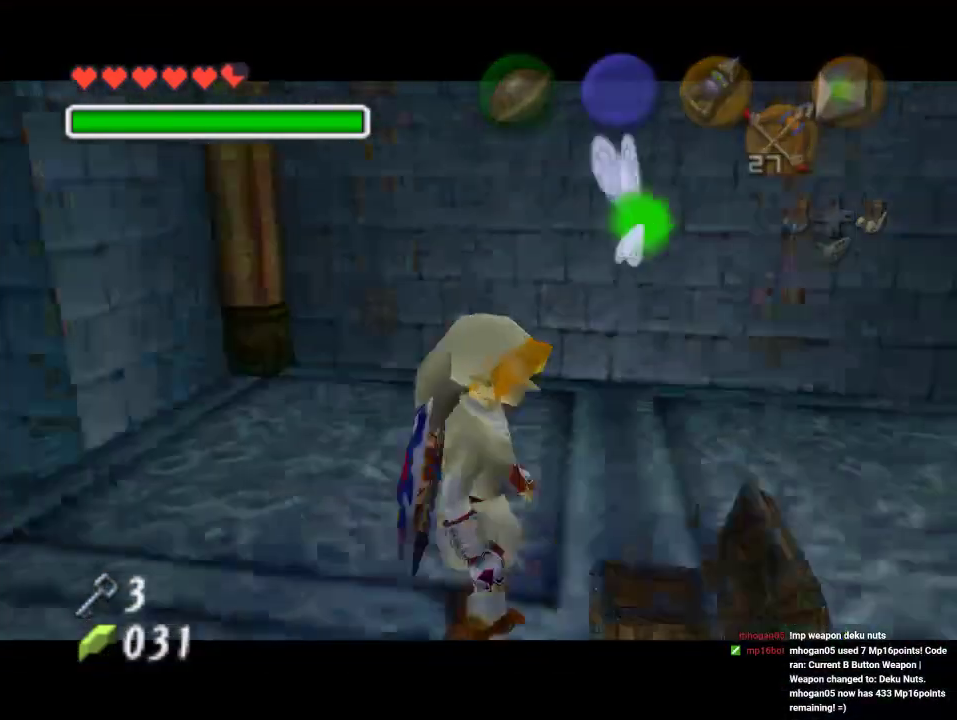
{"buttons": [], "left_stick": "center", "events": []}
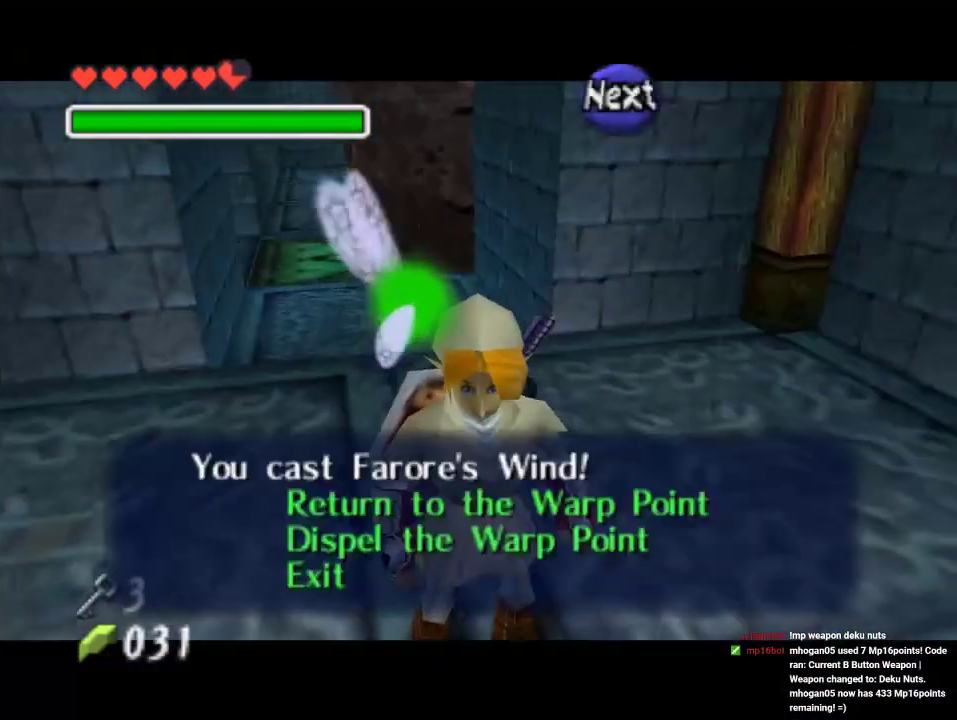
{"buttons": [], "left_stick": "center", "events": [[333, "A", "down"], [467, "A", "up"]]}
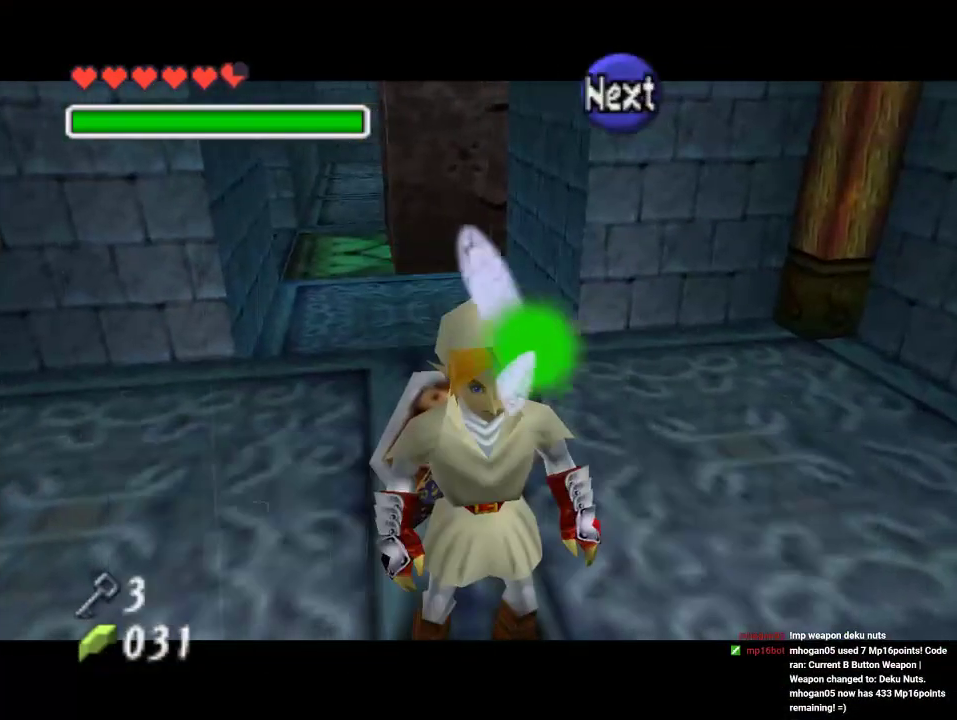
{"buttons": [], "left_stick": "center", "events": []}
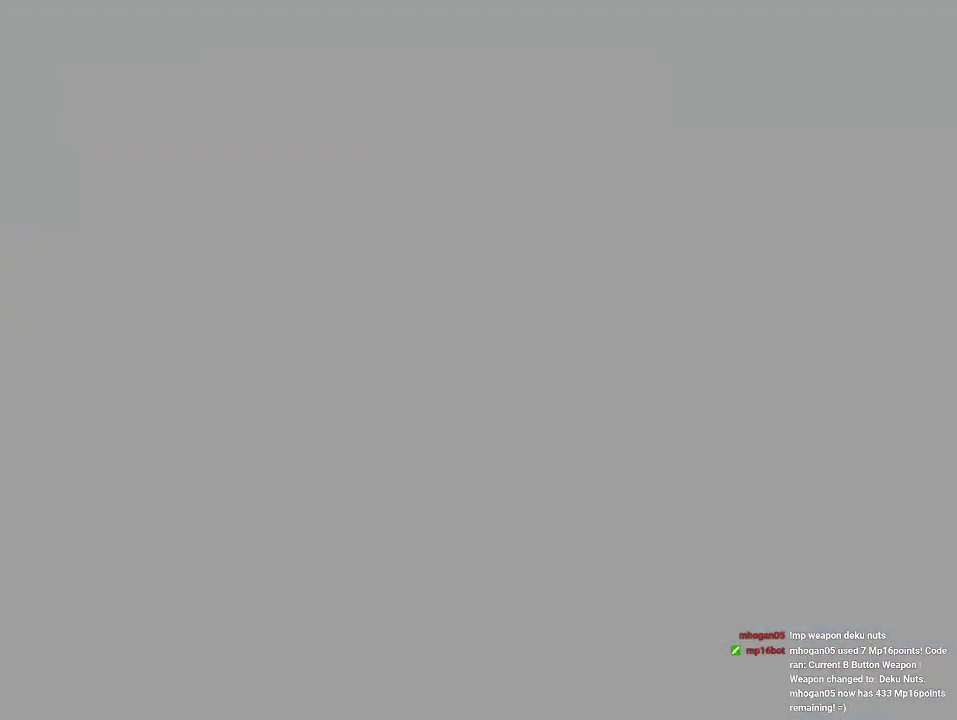
{"buttons": [], "left_stick": "center", "events": []}
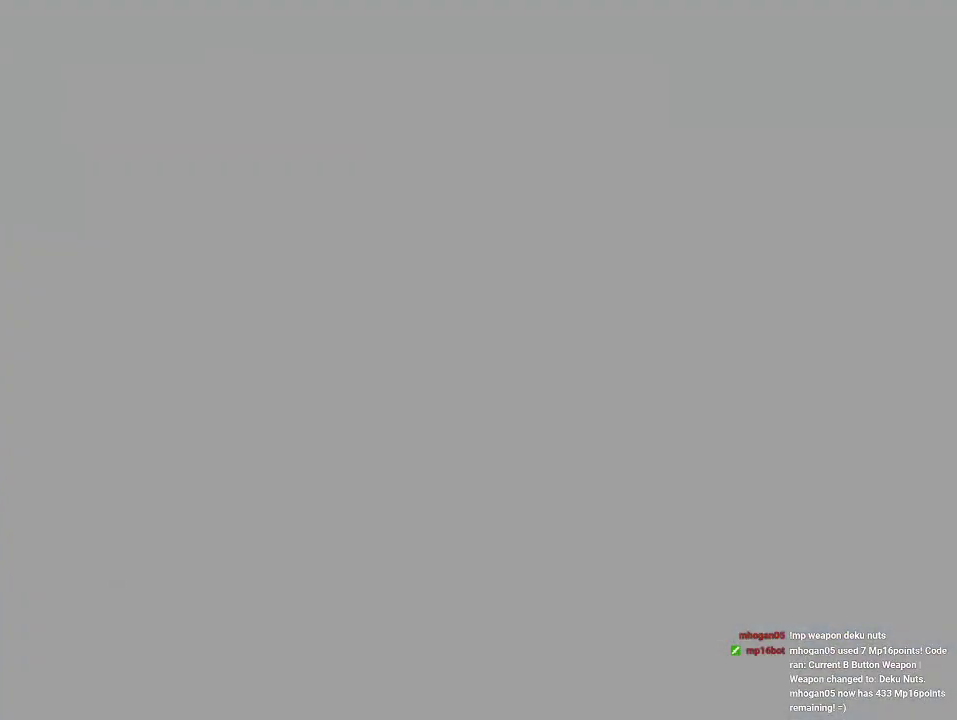
{"buttons": [], "left_stick": "center", "events": []}
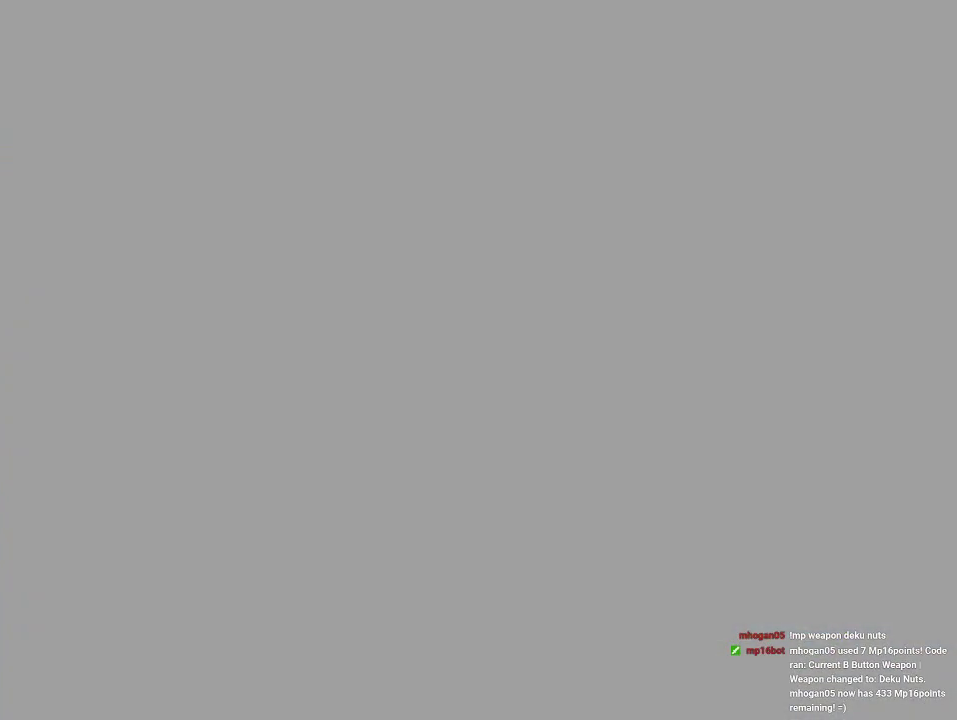
{"buttons": [], "left_stick": "center", "events": []}
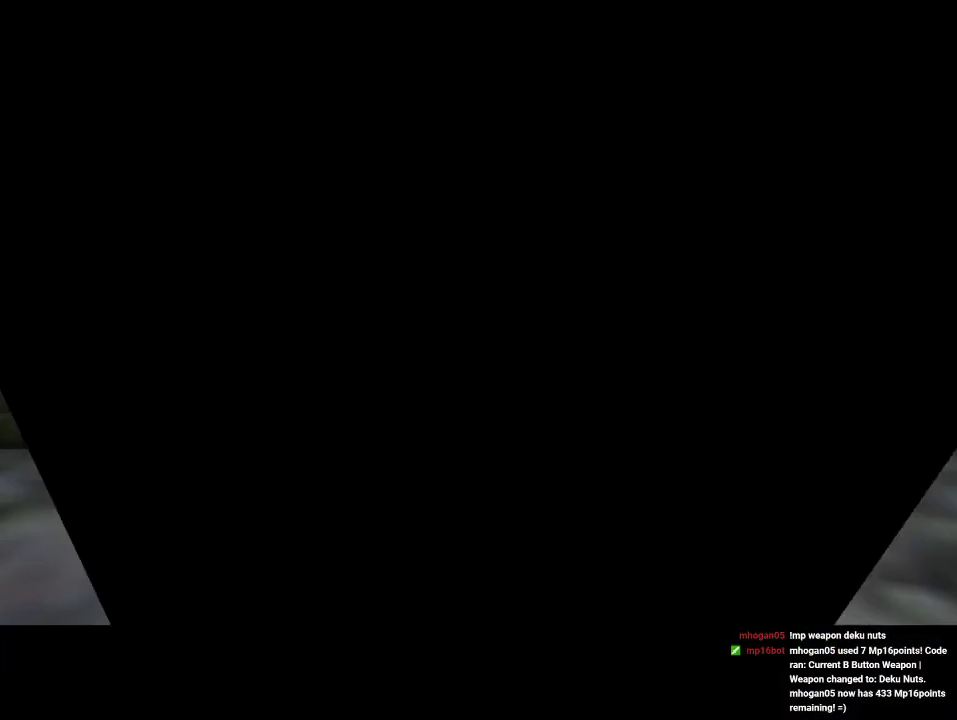
{"buttons": [], "left_stick": "center", "events": []}
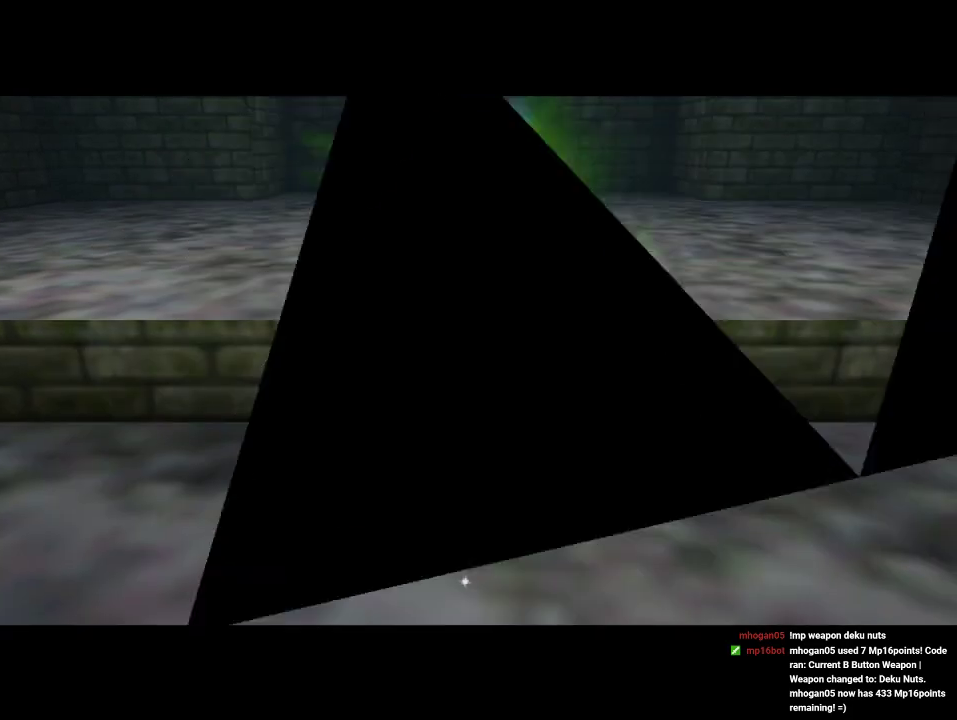
{"buttons": [], "left_stick": "center", "events": []}
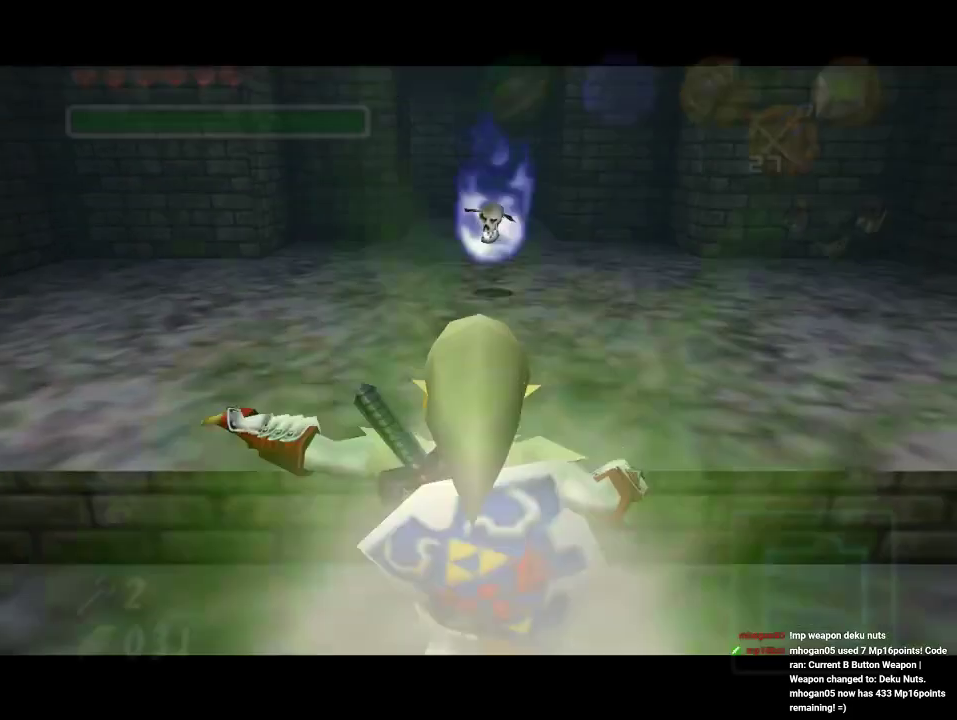
{"buttons": [], "left_stick": "center", "events": []}
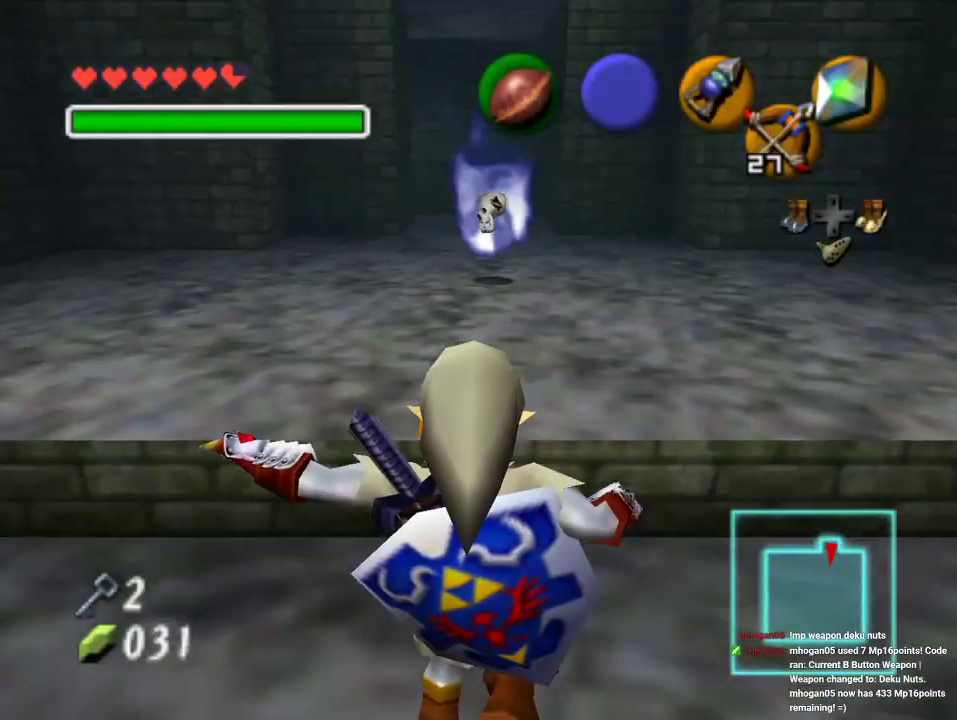
{"buttons": [], "left_stick": "center", "events": []}
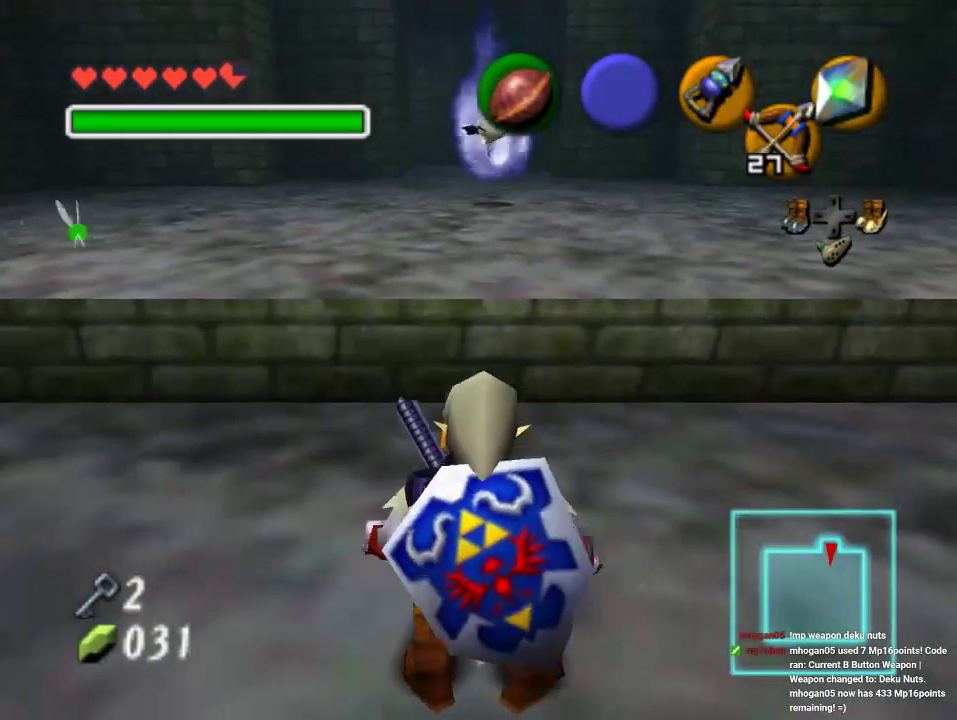
{"buttons": ["C_RIGHT"], "left_stick": "center", "events": [[333, "C_RIGHT", "down"]]}
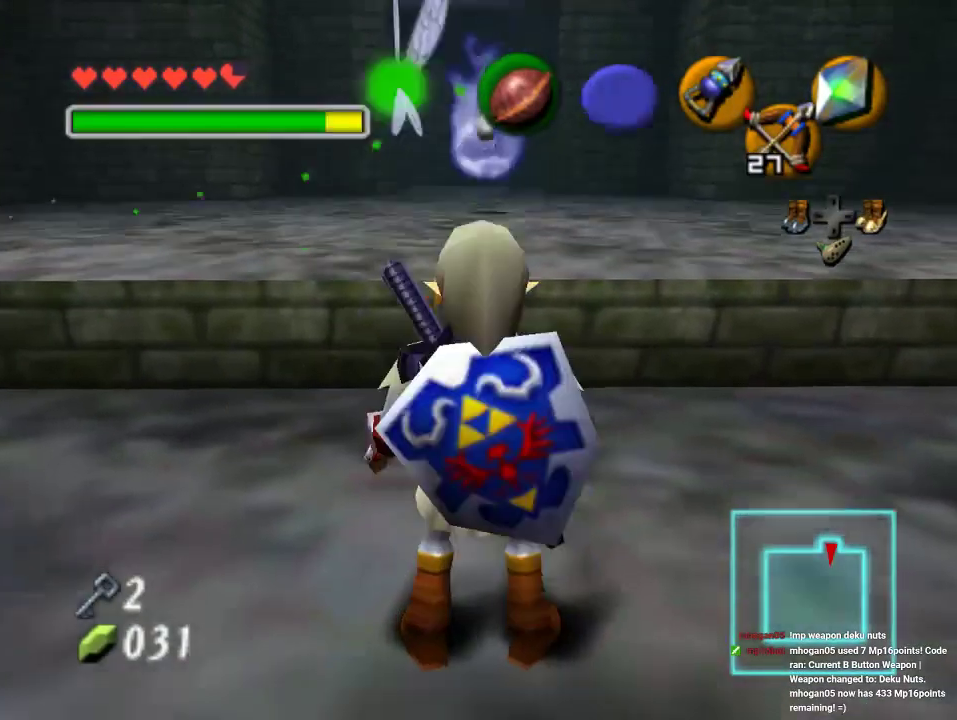
{"buttons": [], "left_stick": "center", "events": [[67, "C_RIGHT", "up"]]}